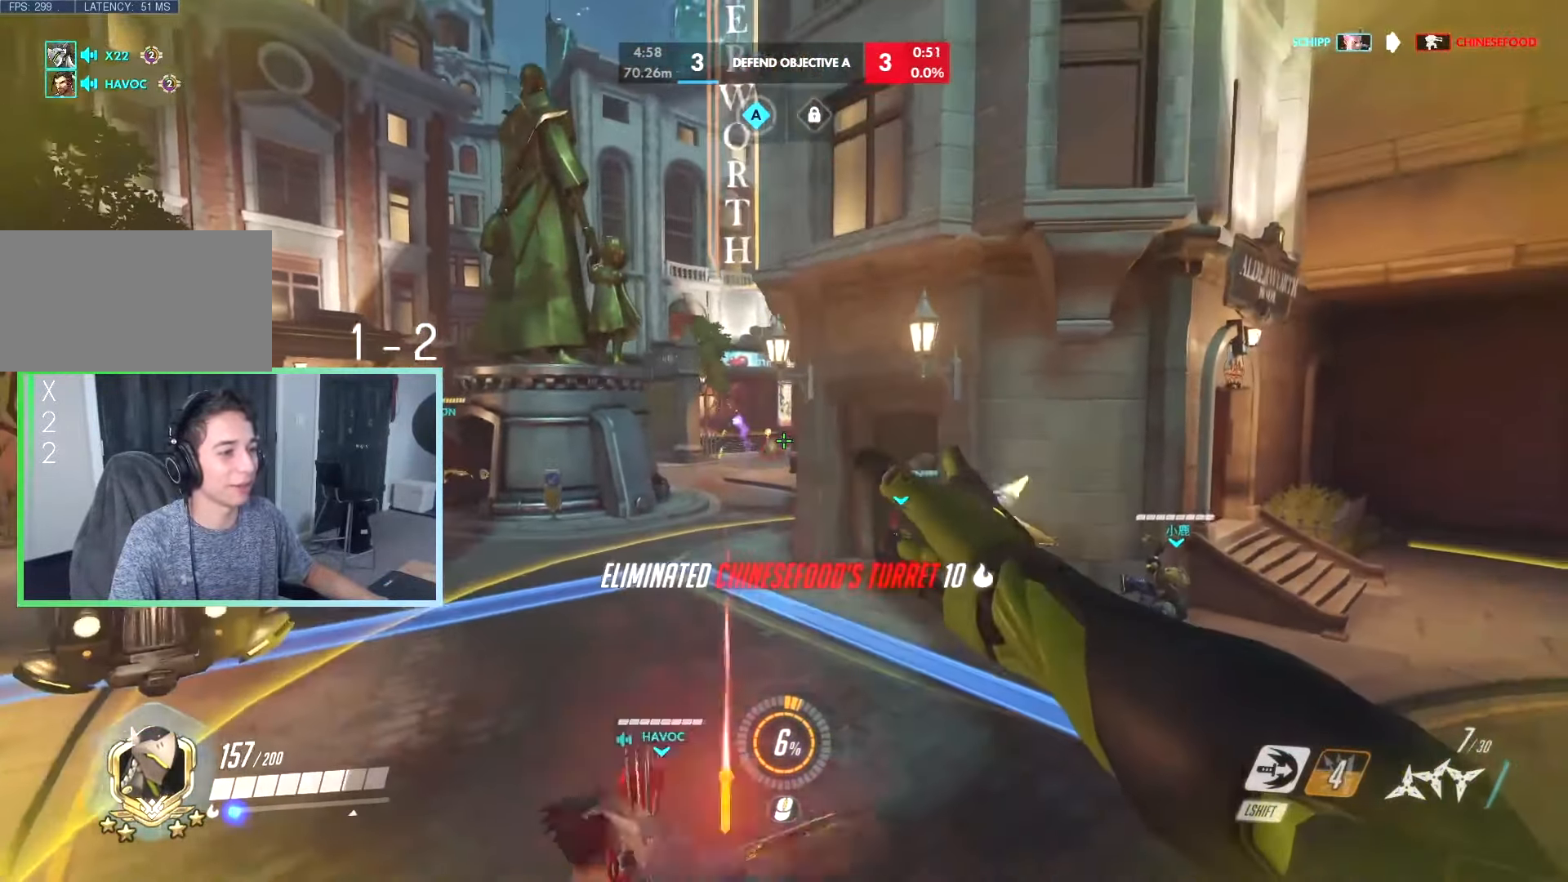
Gameplay with keyboard; each line is a JSON object with the keys held at the frame after it. "events" lists presses ("down") and releases ("up") of "a", "ctrl", "d", "e", "q", "r", "s", "shift", "space", "tab", "w", "x" and "z" between this image and that frame as [ms after this image, input, new state], when the widget could be followed in between. No other keys are recorded. Mouse input is not recorded.
{"keys": ["d"], "events": [[133, "a", "up"], [133, "d", "down"]]}
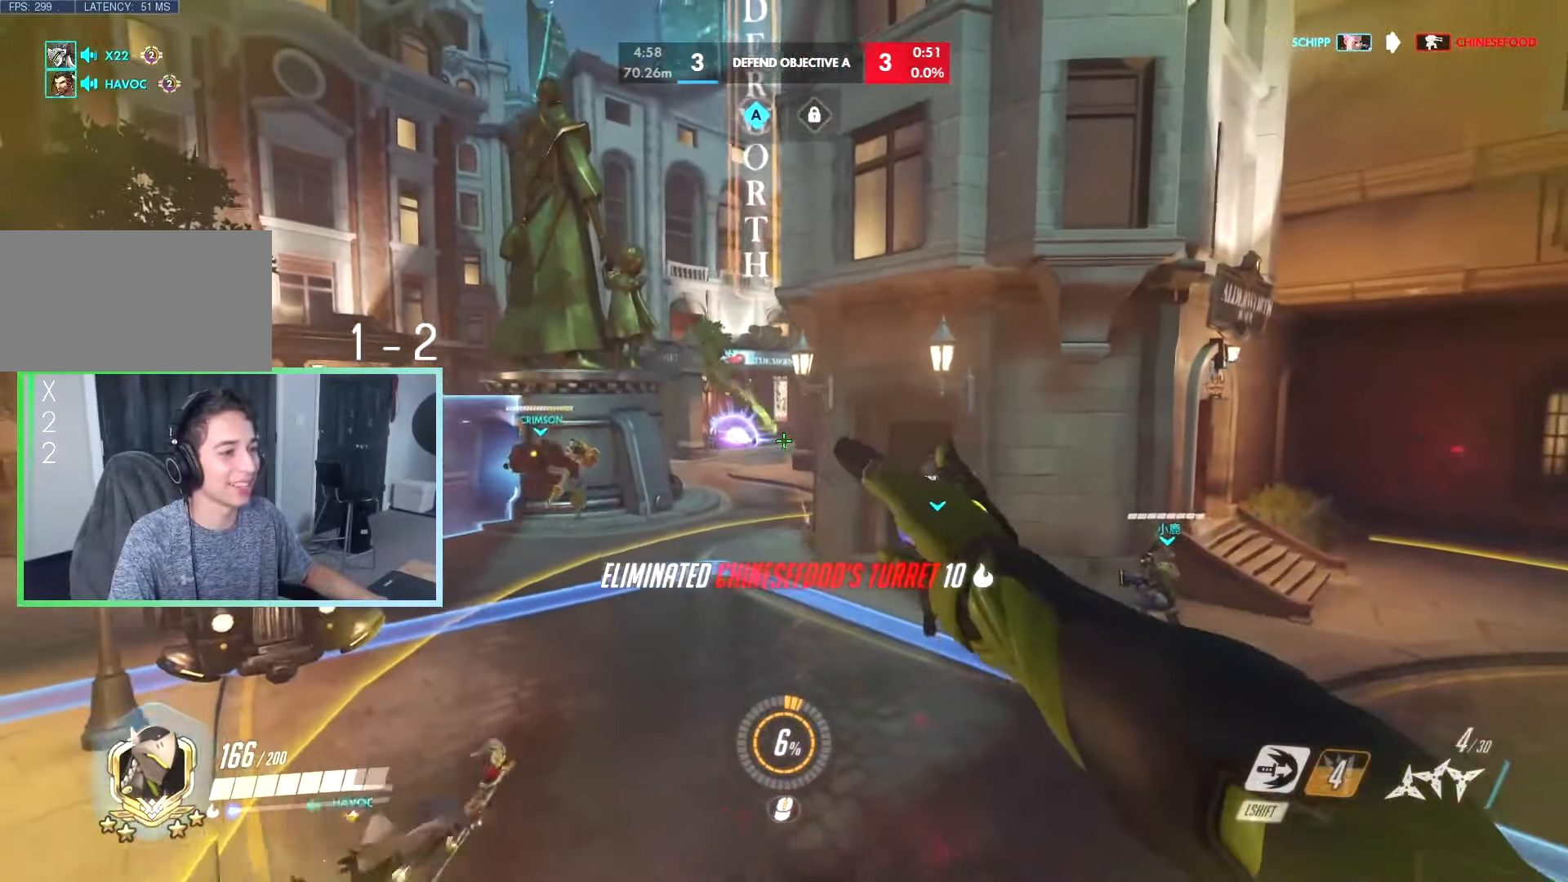
{"keys": ["w"], "events": [[200, "d", "up"], [200, "w", "down"], [333, "r", "down"], [383, "r", "up"]]}
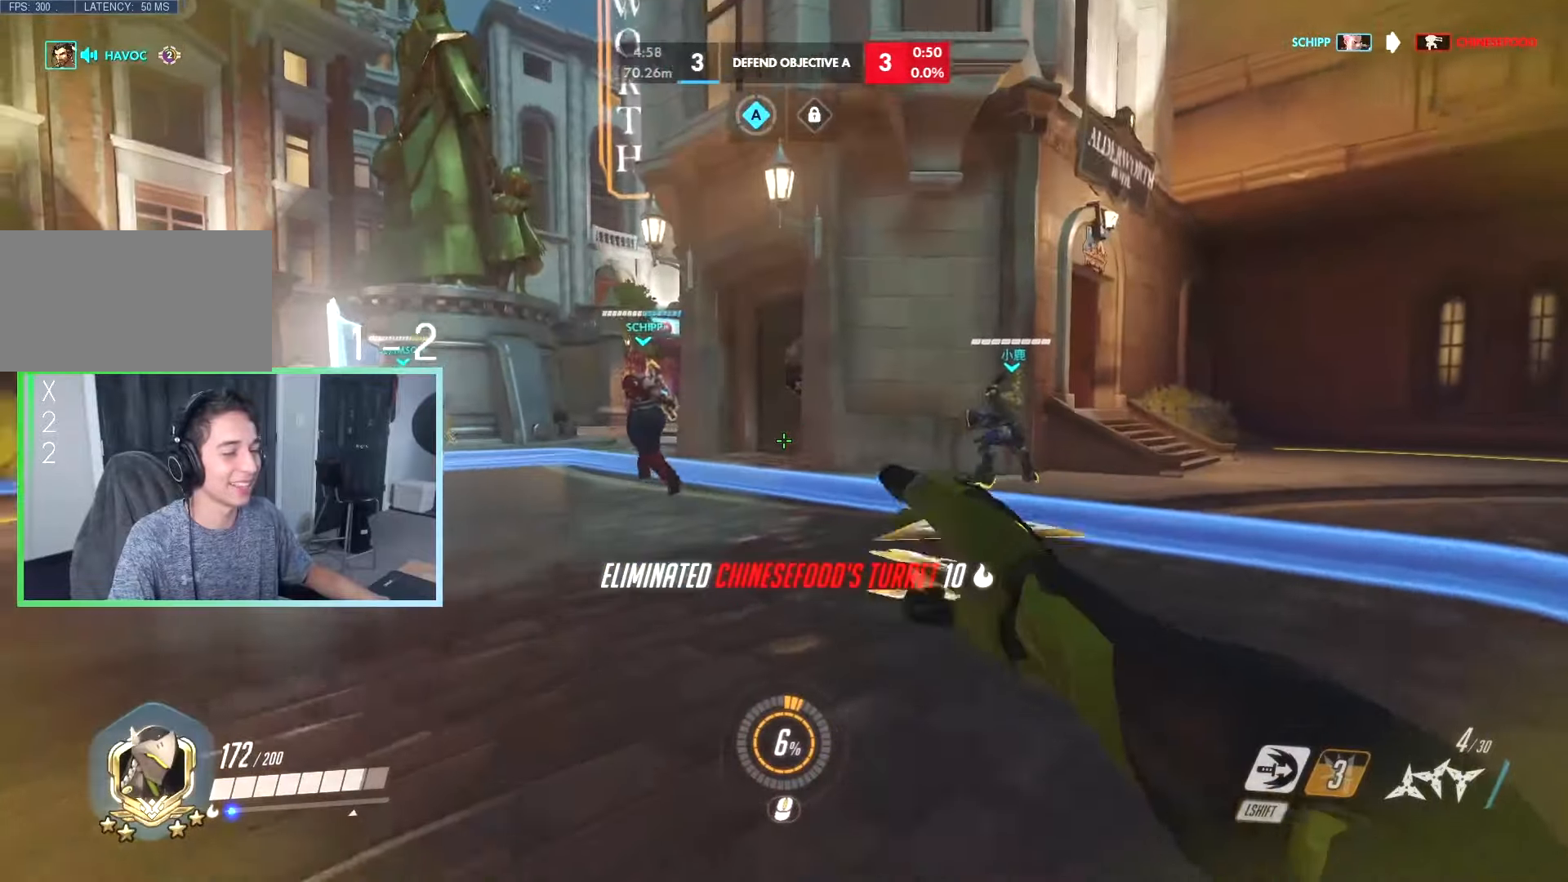
{"keys": ["a"], "events": [[167, "d", "down"], [217, "w", "up"], [450, "a", "down"], [450, "d", "up"]]}
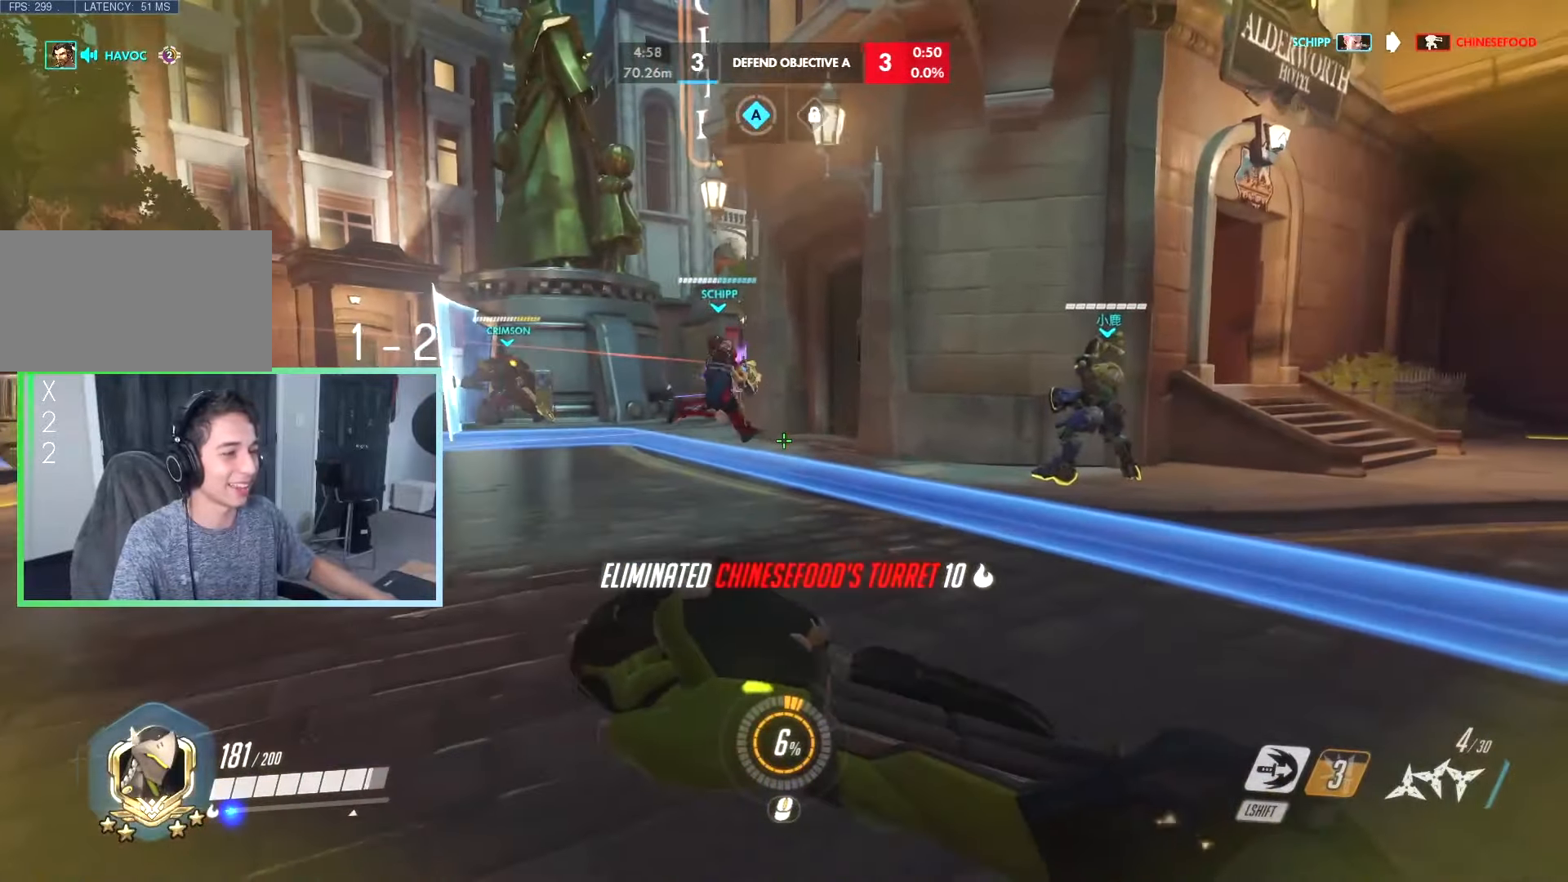
{"keys": ["d"], "events": [[133, "space", "down"], [183, "space", "up"], [333, "a", "up"], [333, "space", "down"], [417, "d", "down"], [417, "space", "up"]]}
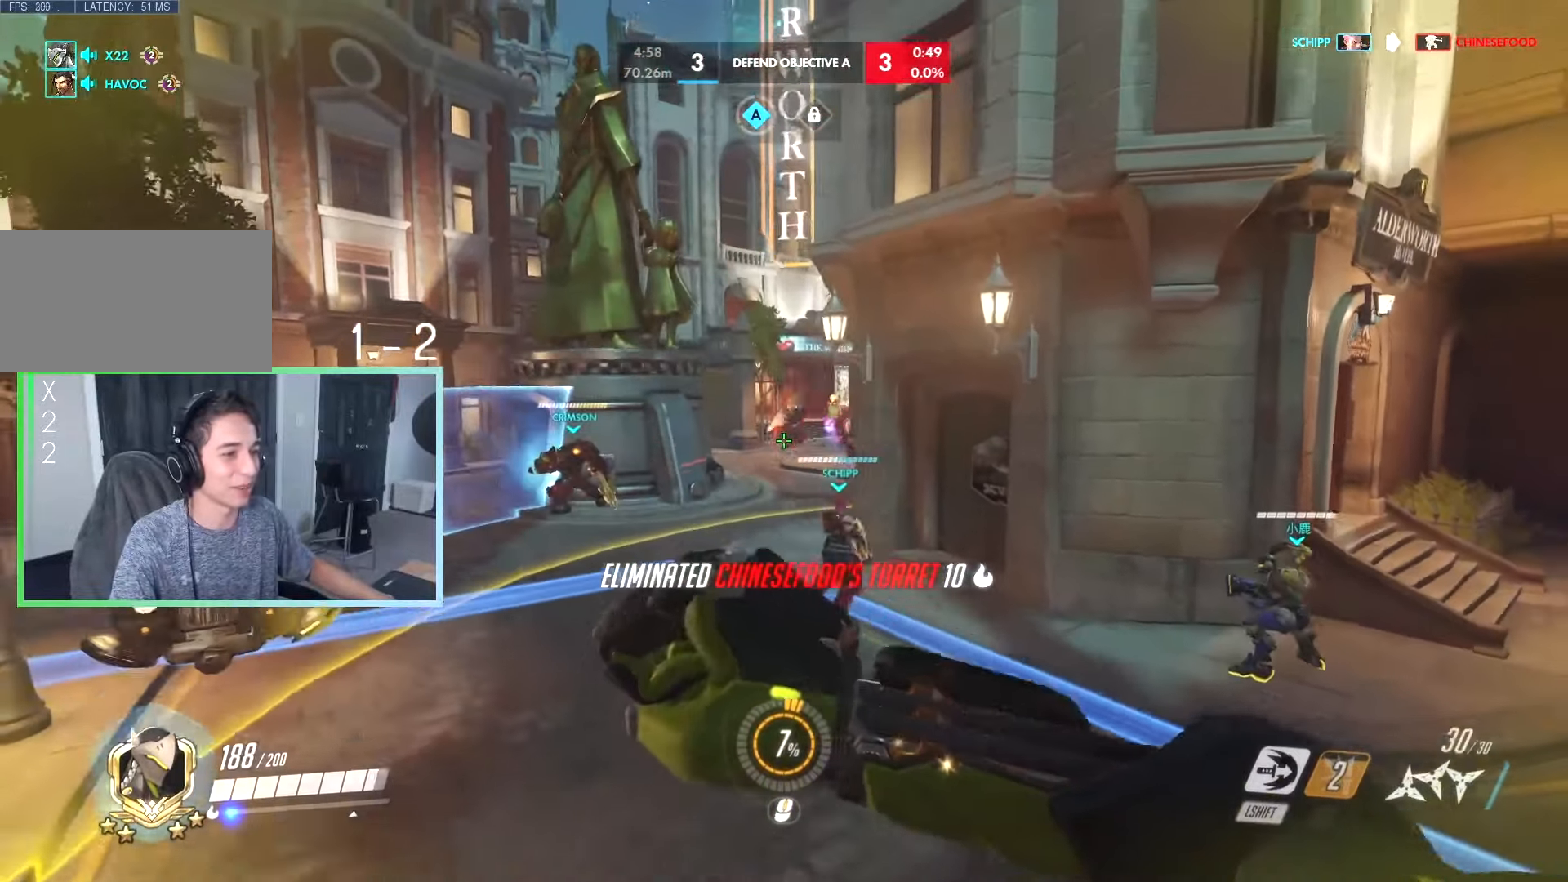
{"keys": ["d"], "events": [[300, "w", "down"], [383, "w", "up"]]}
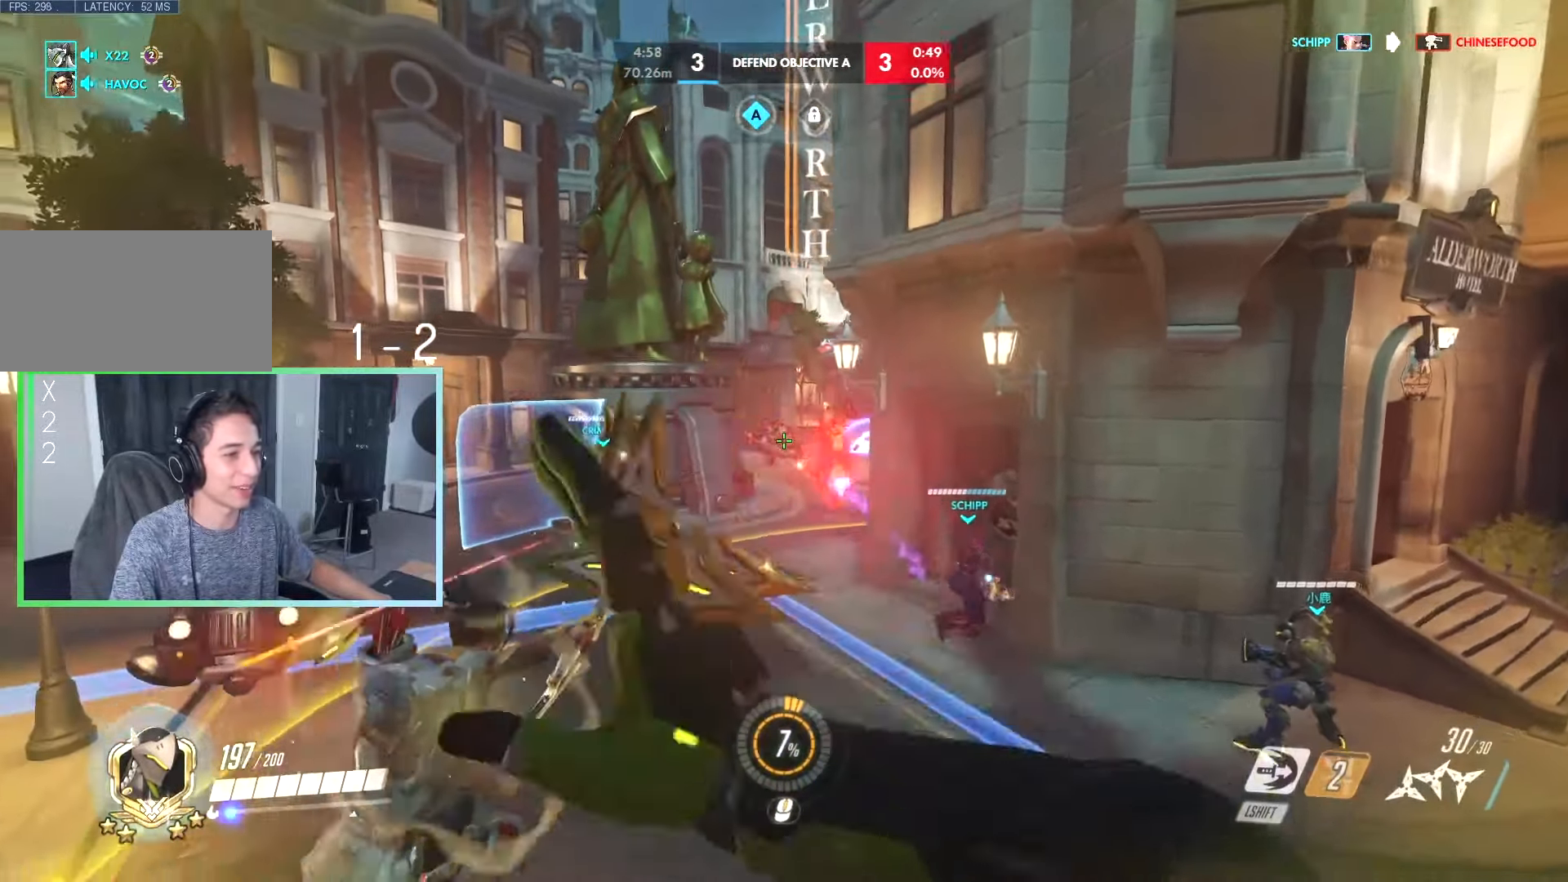
{"keys": ["d"], "events": []}
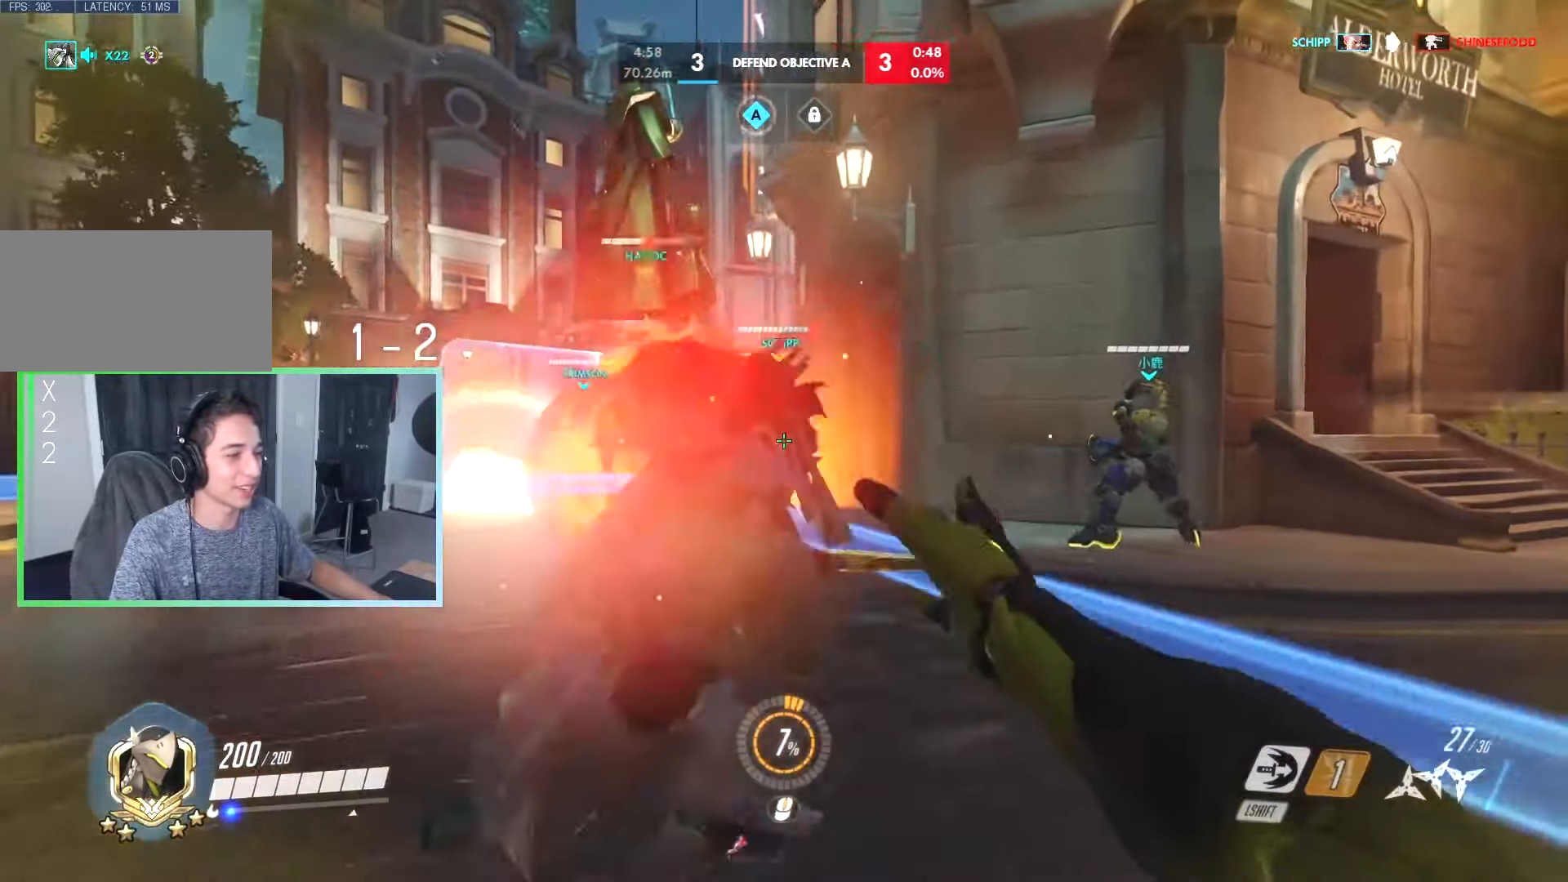
{"keys": ["a"], "events": [[133, "a", "down"], [133, "s", "down"], [167, "a", "up"], [167, "s", "up"], [217, "a", "down"], [250, "s", "down"], [300, "s", "up"], [317, "d", "up"]]}
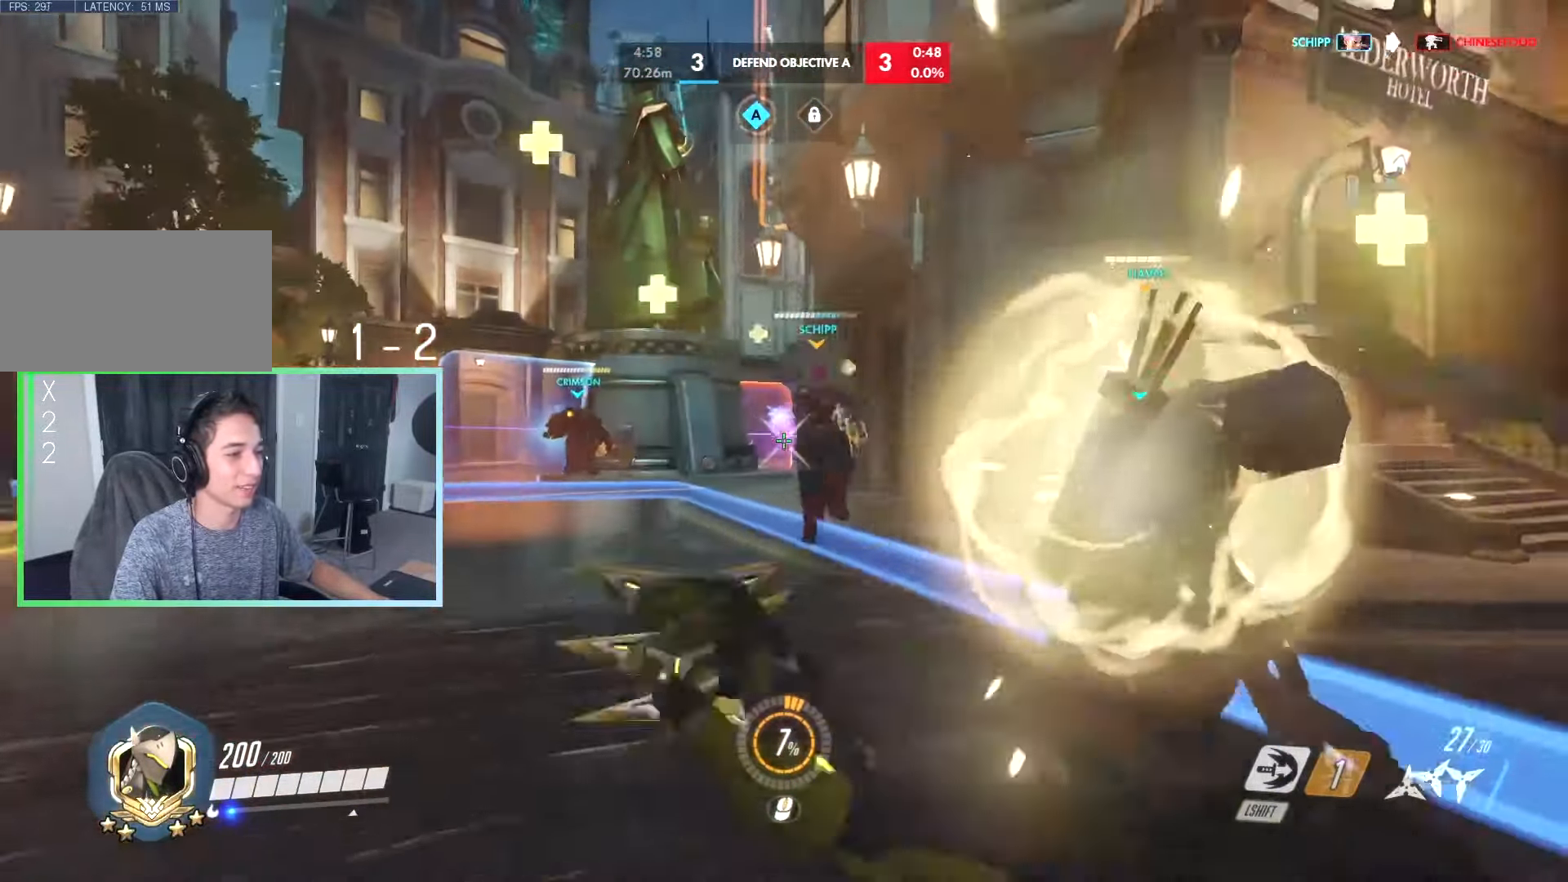
{"keys": ["a"], "events": [[17, "w", "down"], [67, "a", "up"], [100, "d", "down"], [100, "w", "up"], [183, "space", "down"], [250, "a", "down"], [250, "d", "up"], [250, "s", "down"], [250, "space", "up"], [383, "s", "up"], [383, "space", "down"], [483, "space", "up"]]}
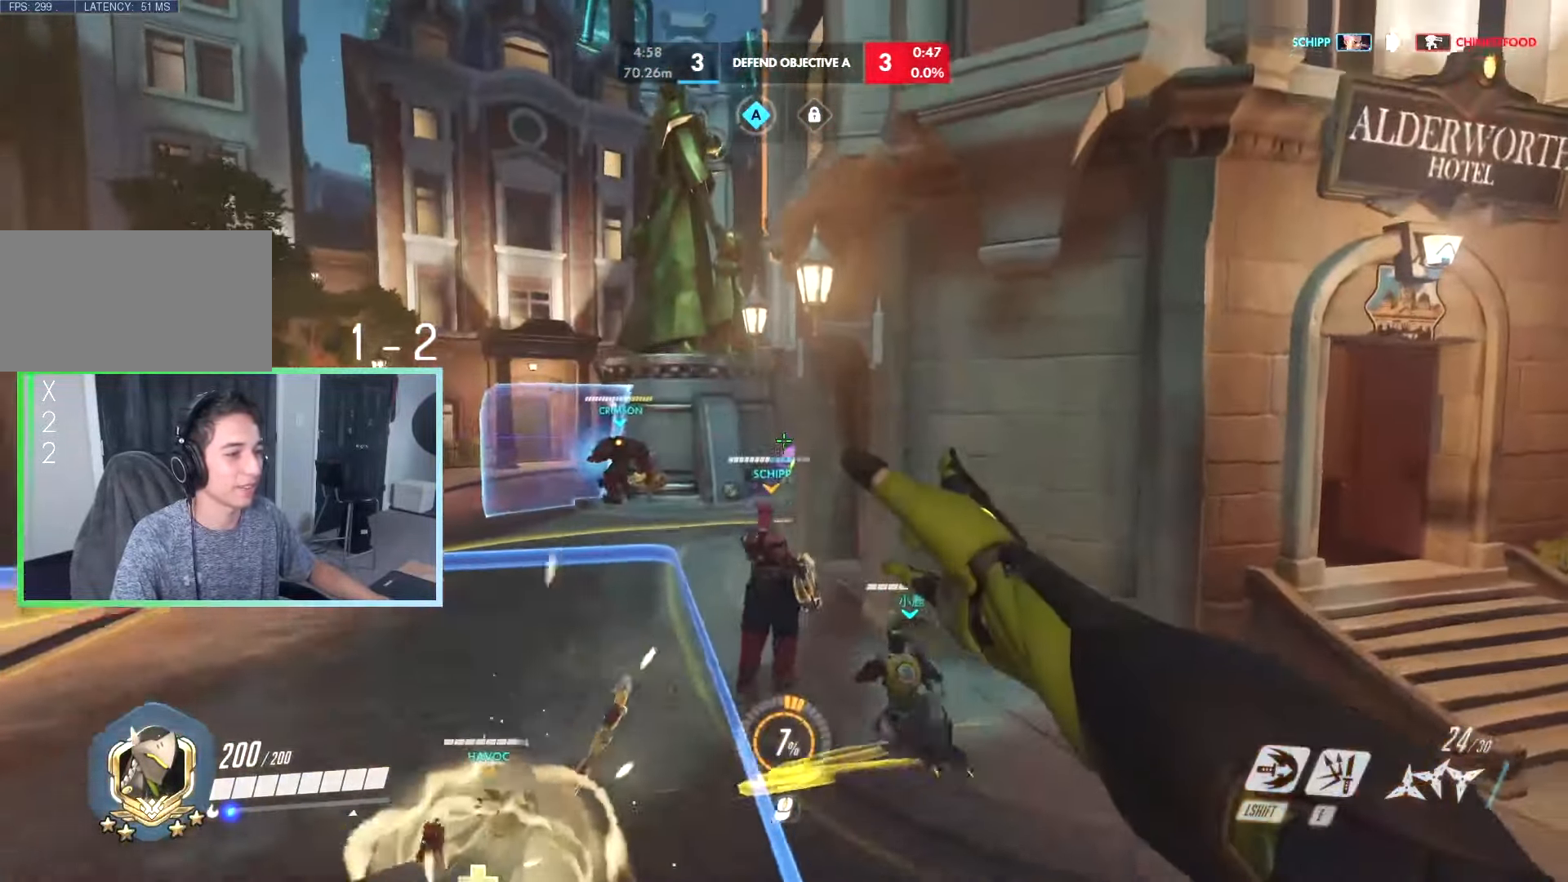
{"keys": ["d"], "events": [[217, "w", "down"], [350, "a", "up"], [350, "d", "down"], [350, "w", "up"]]}
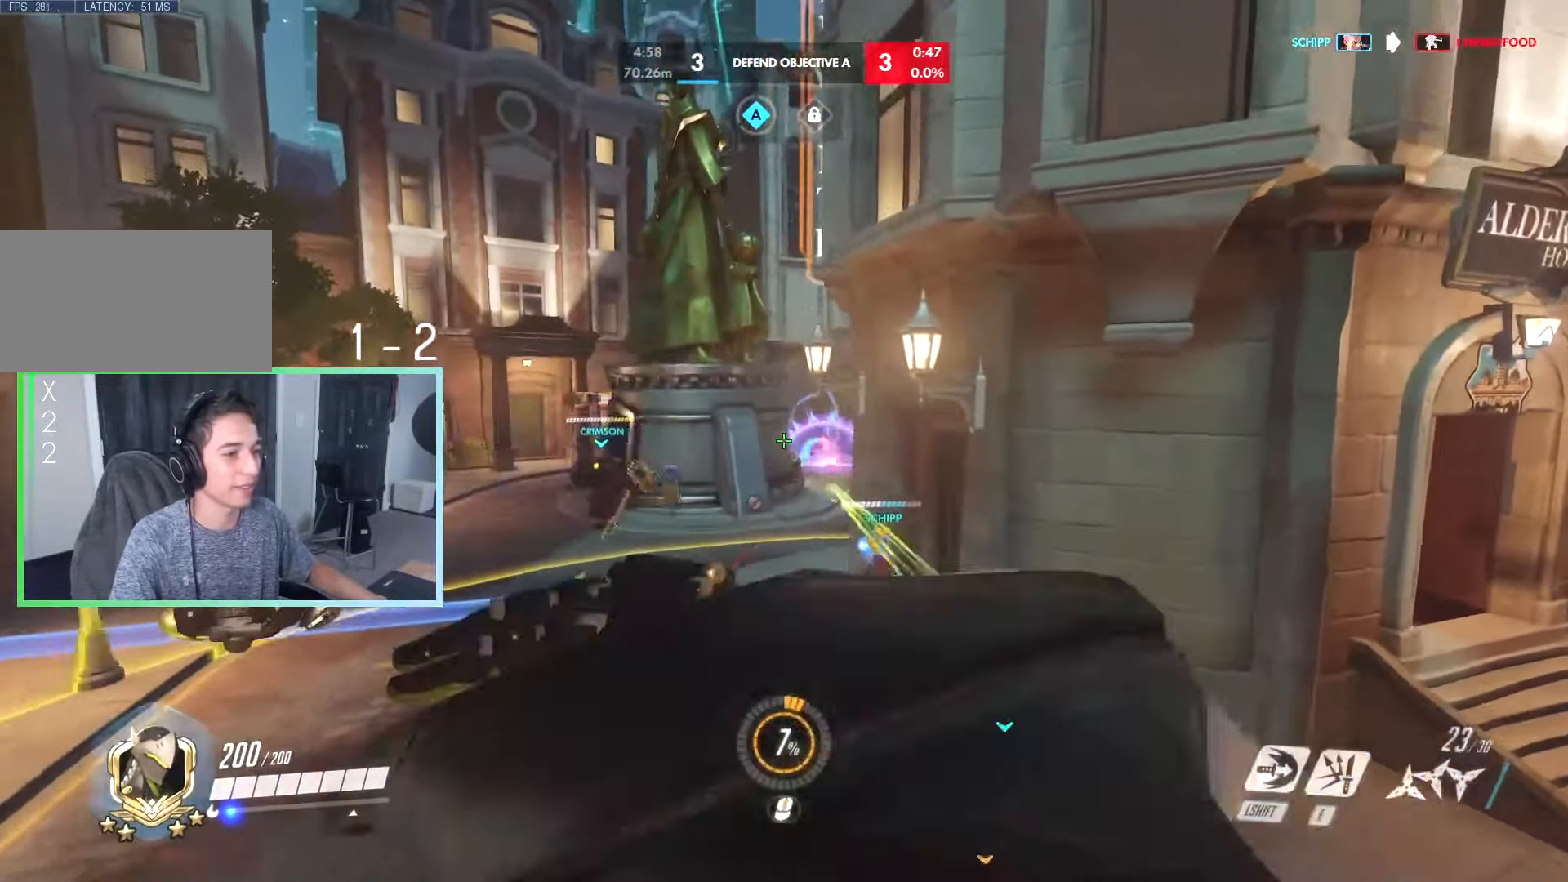
{"keys": ["d"], "events": []}
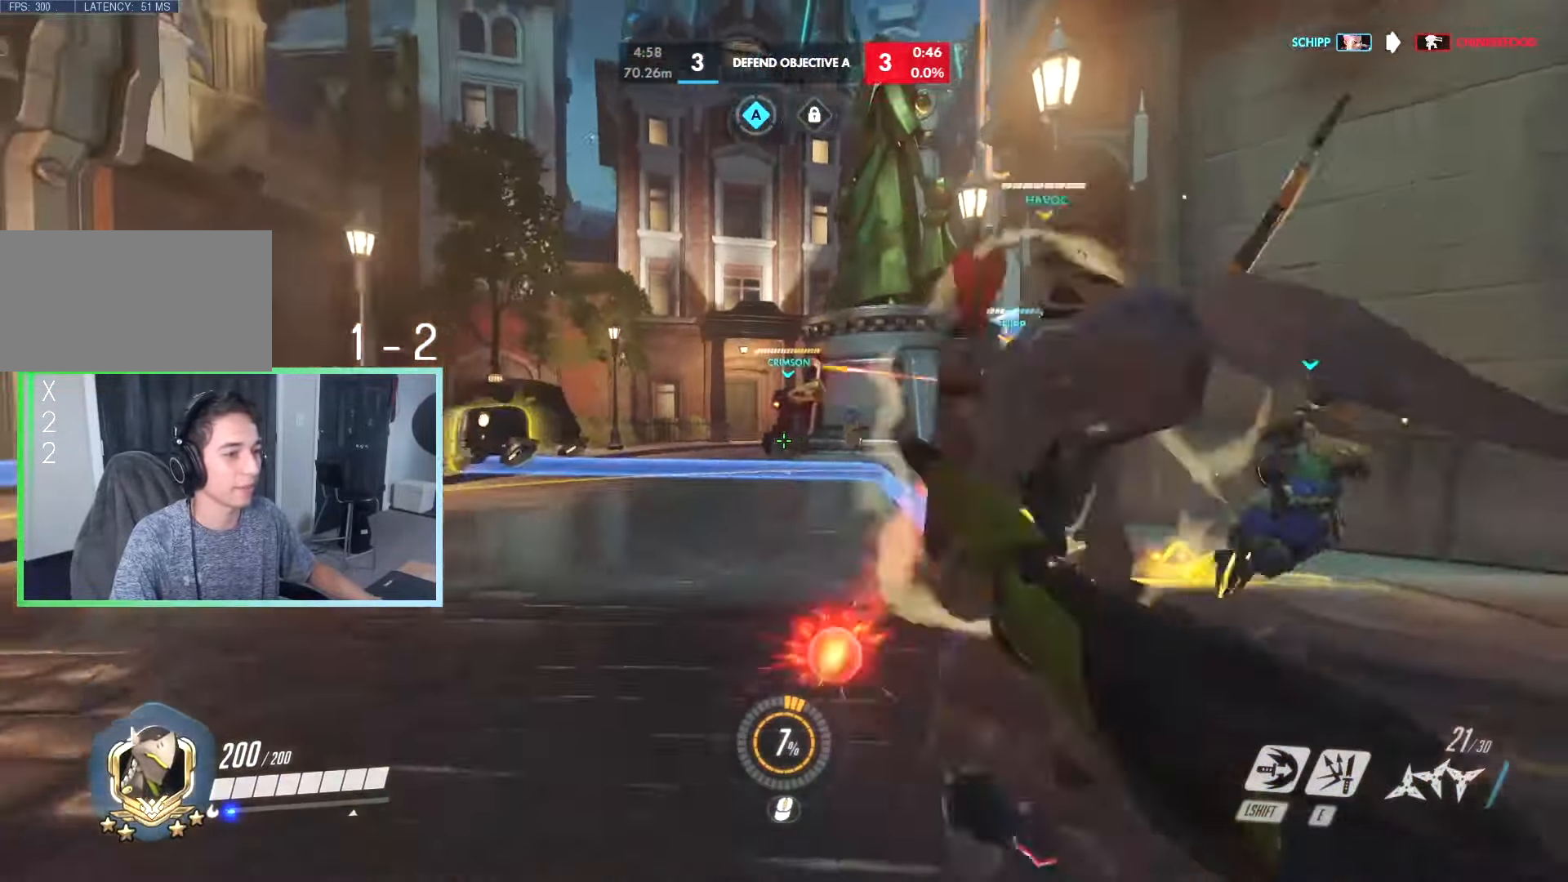
{"keys": ["a"], "events": [[17, "w", "down"], [67, "space", "down"], [150, "space", "up"], [200, "a", "down"], [200, "d", "up"], [250, "space", "down"], [250, "w", "up"], [350, "space", "up"]]}
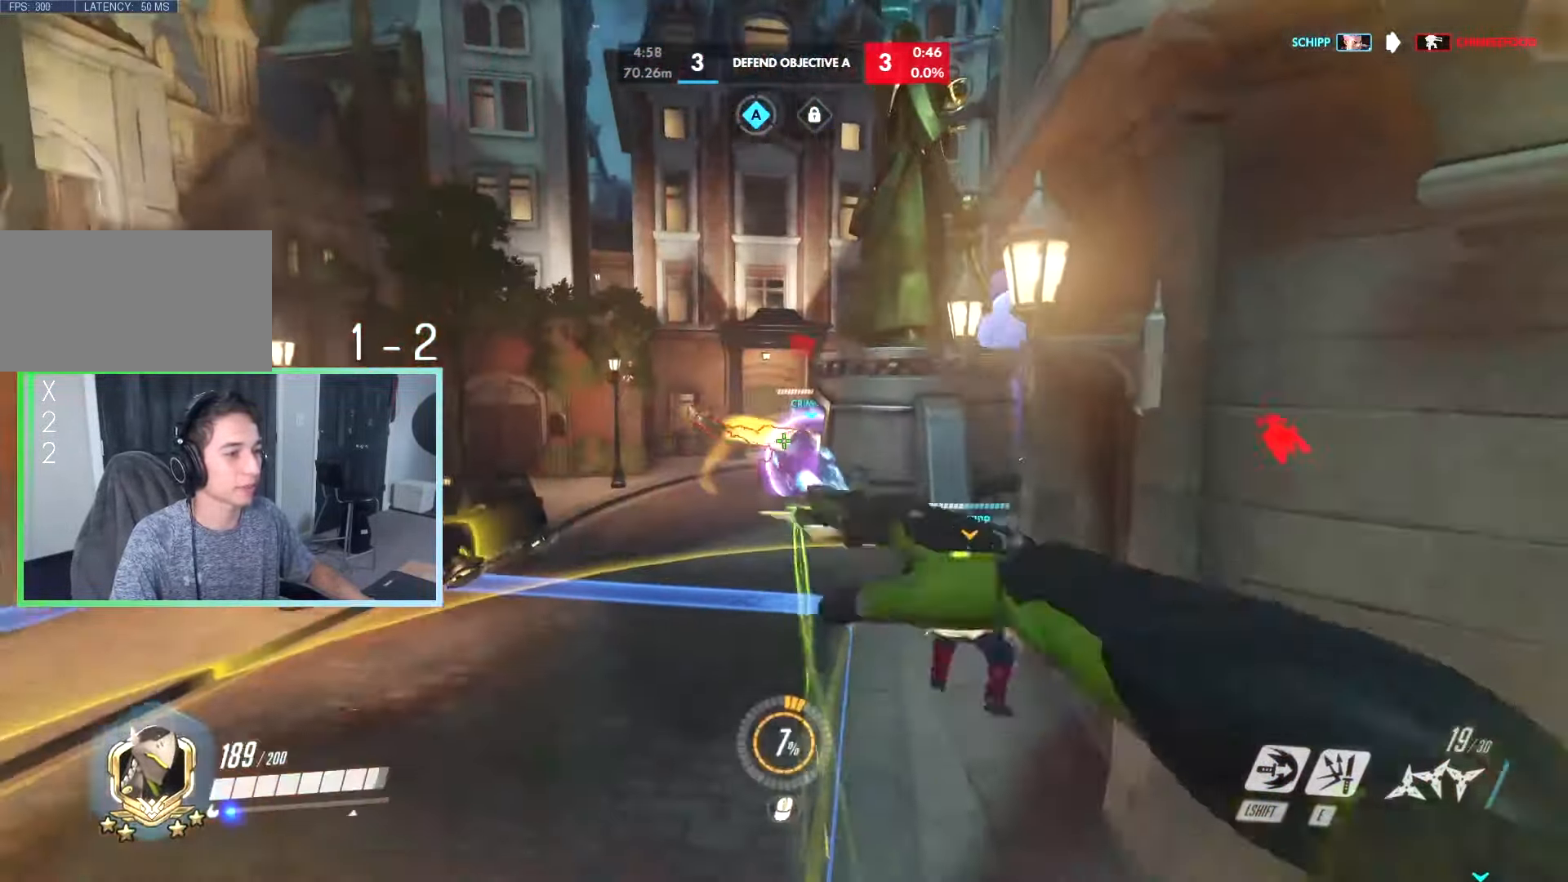
{"keys": ["a"], "events": [[33, "s", "down"], [133, "s", "up"]]}
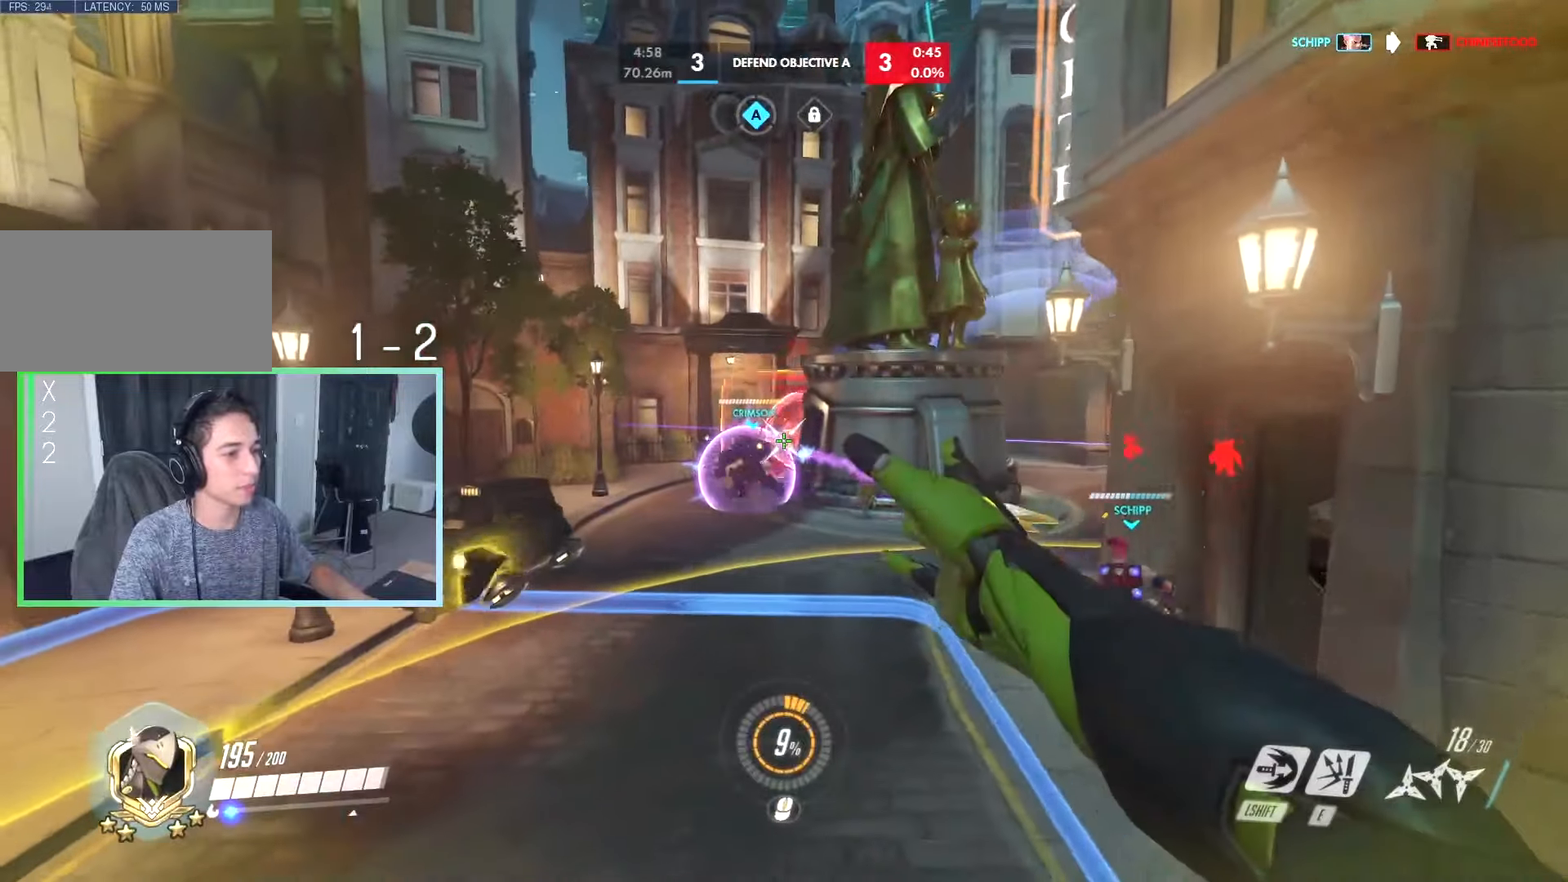
{"keys": ["a"], "events": [[100, "s", "down"], [234, "s", "up"], [417, "space", "down"], [467, "space", "up"]]}
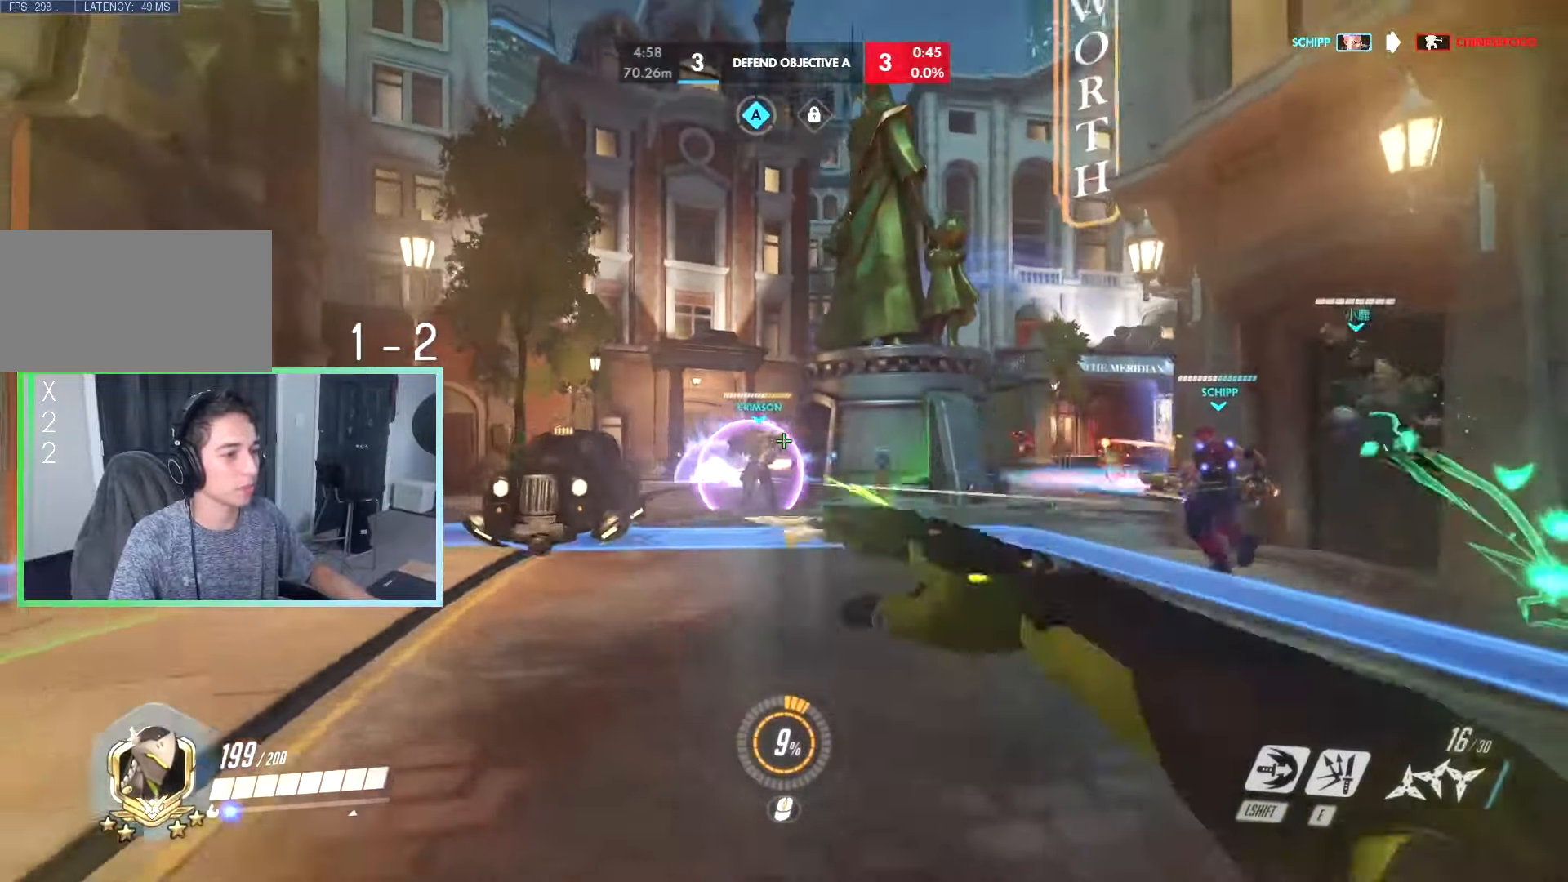
{"keys": ["d", "w"], "events": [[17, "a", "up"], [67, "d", "down"], [67, "space", "down"], [150, "space", "up"], [484, "w", "down"]]}
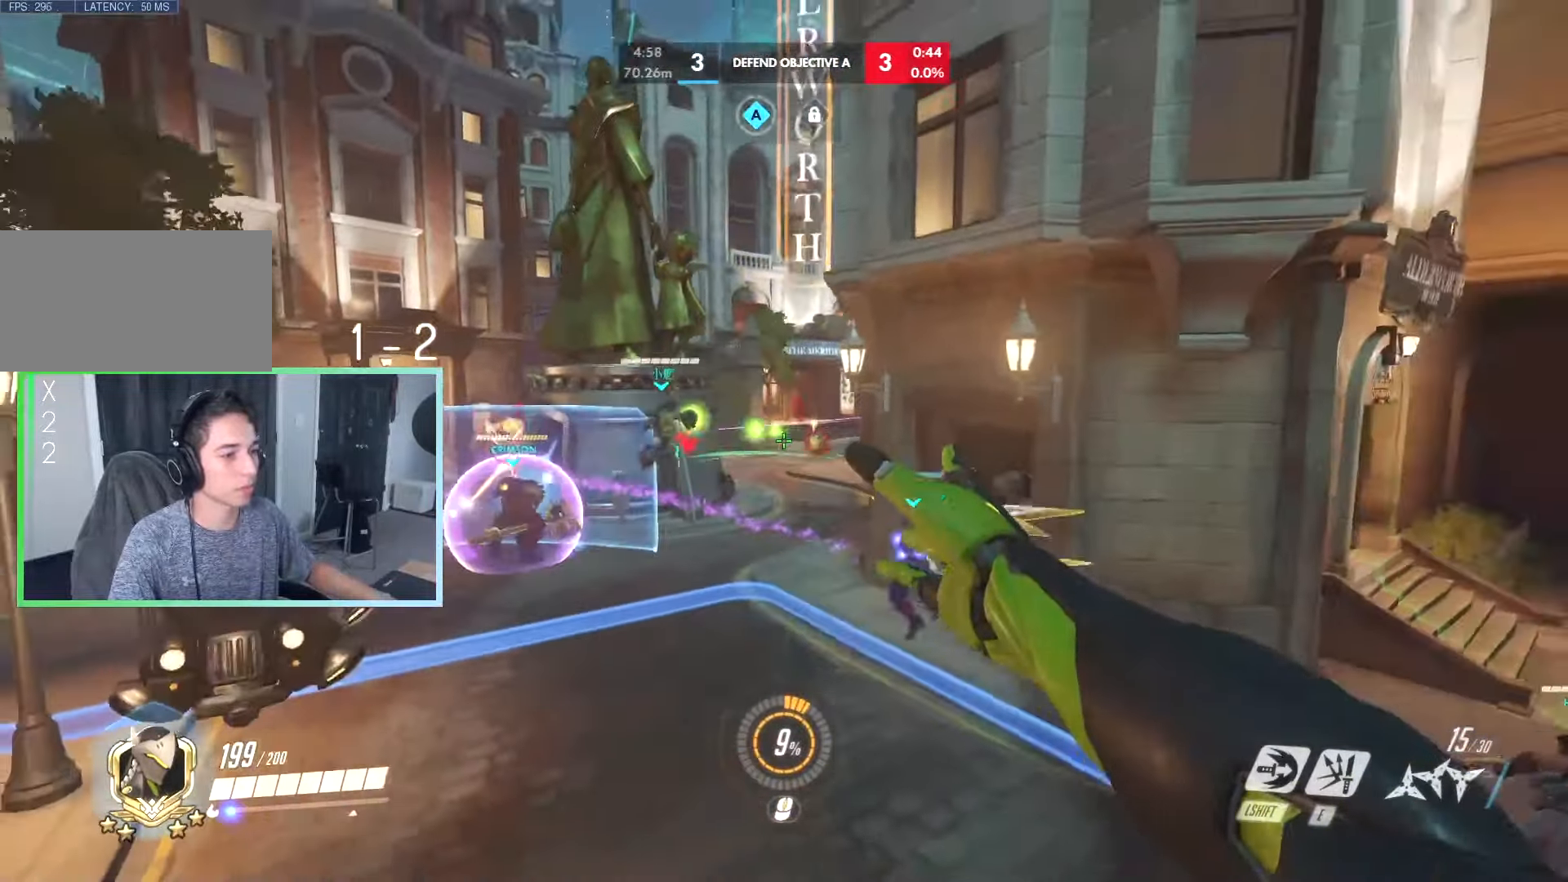
{"keys": ["d"], "events": [[167, "w", "up"]]}
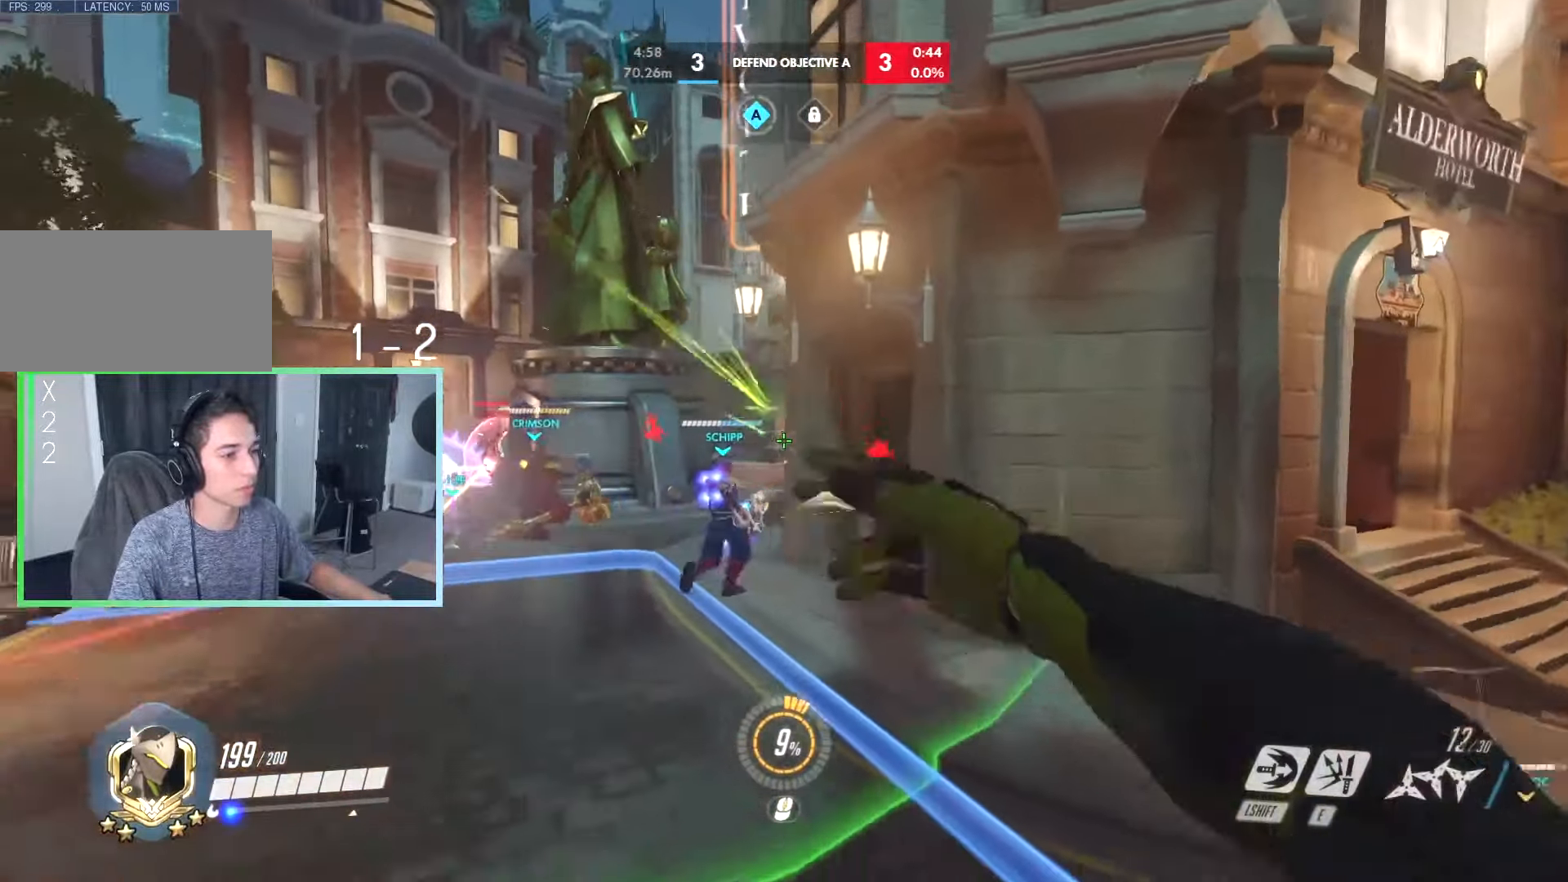
{"keys": ["a", "space", "w"], "events": [[134, "a", "down"], [184, "d", "up"], [334, "space", "down"], [367, "space", "up"], [467, "w", "down"], [500, "space", "down"]]}
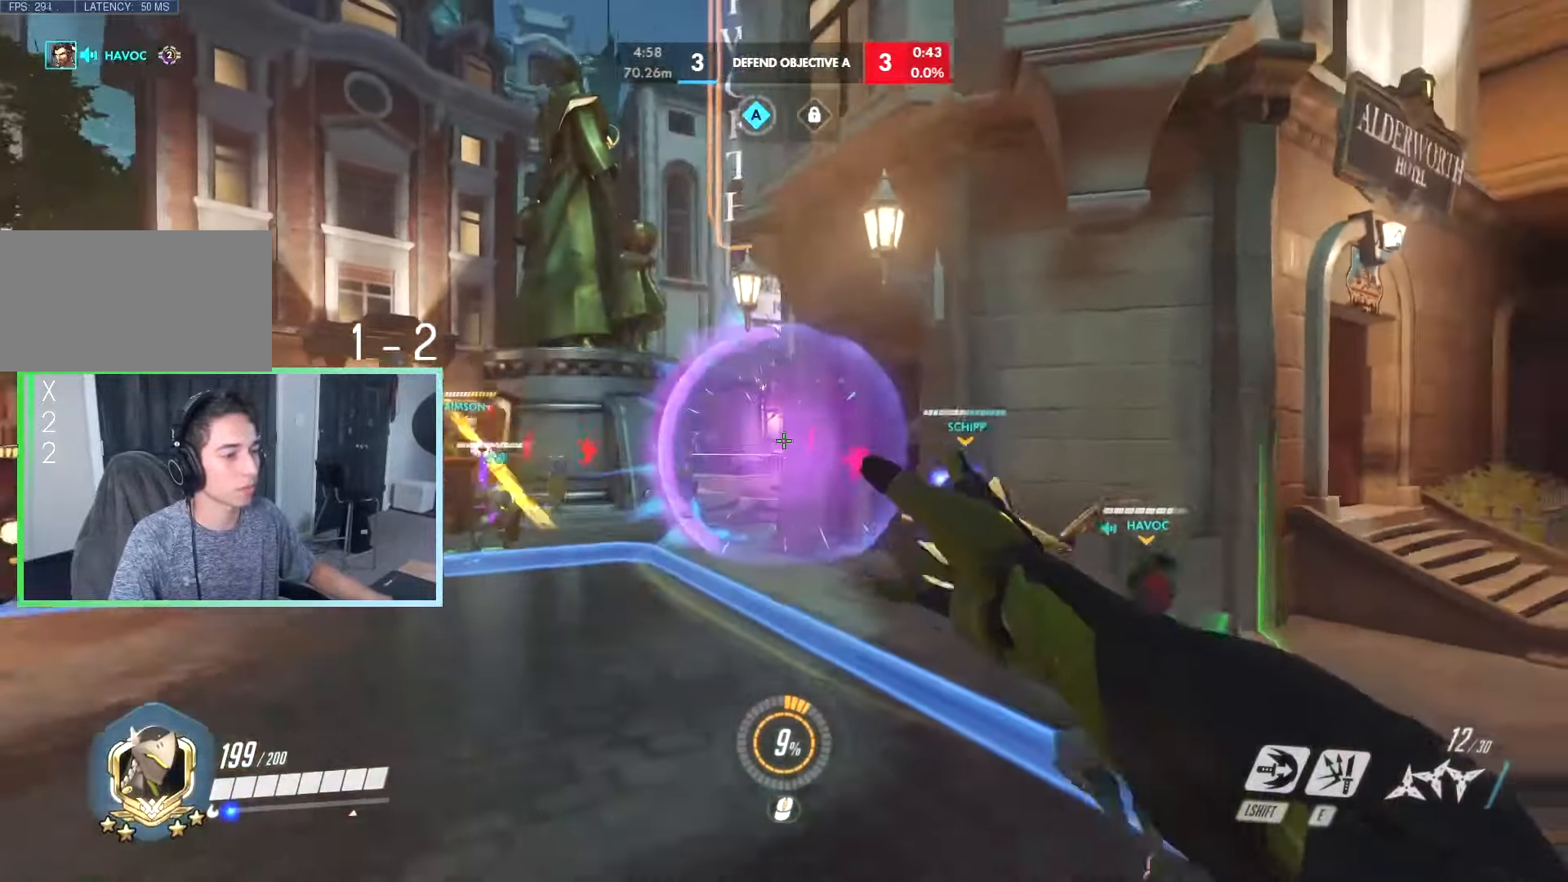
{"keys": ["e"], "events": [[17, "a", "up"], [67, "space", "up"], [250, "w", "up"], [484, "e", "down"]]}
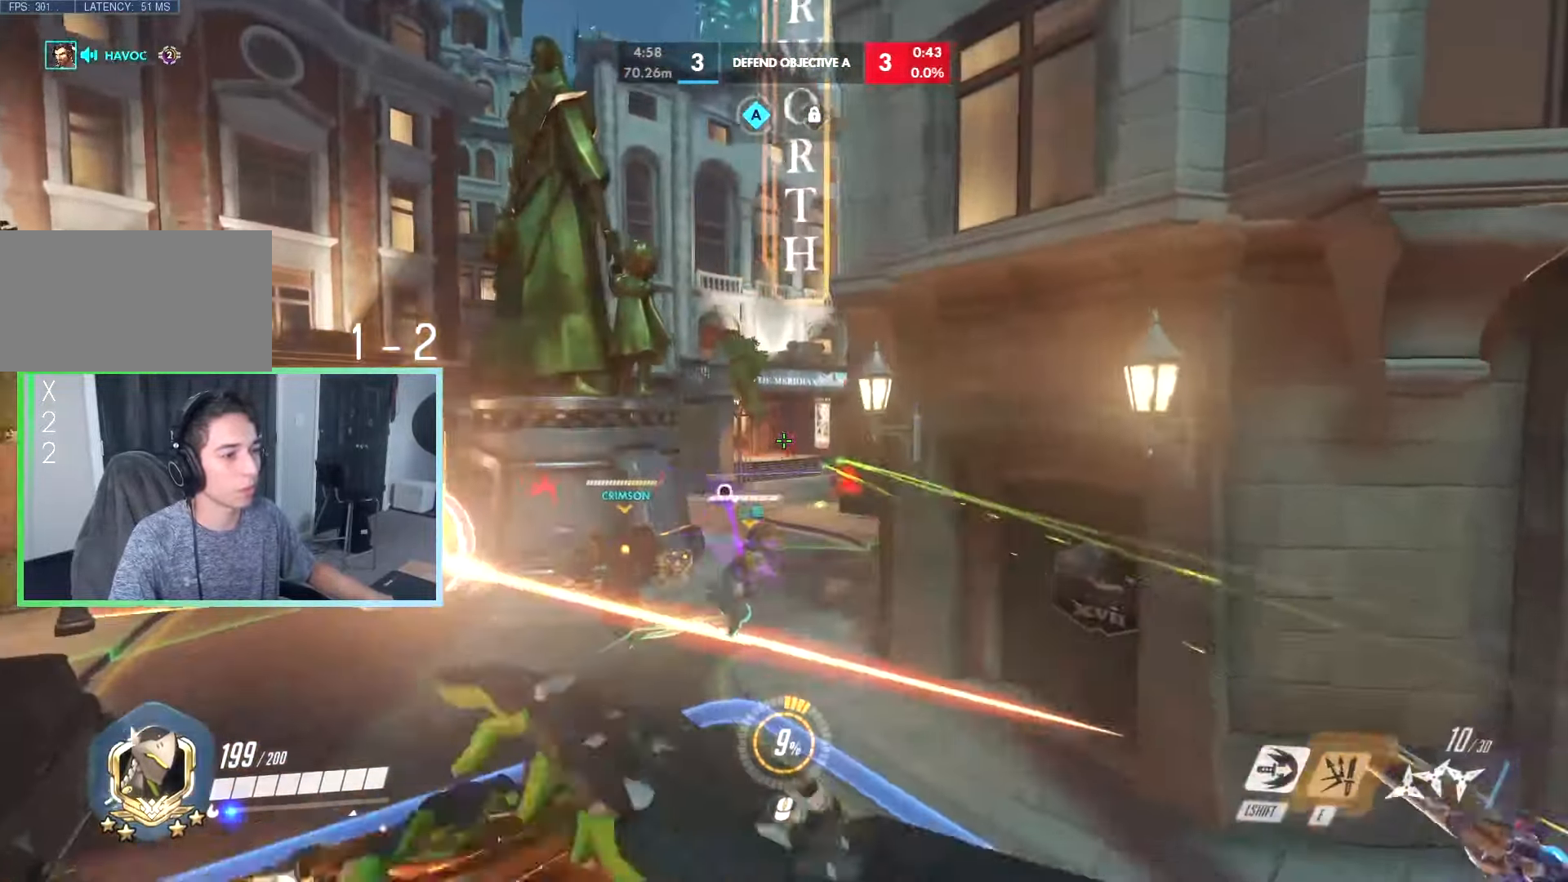
{"keys": ["d"], "events": [[34, "e", "up"], [117, "d", "down"]]}
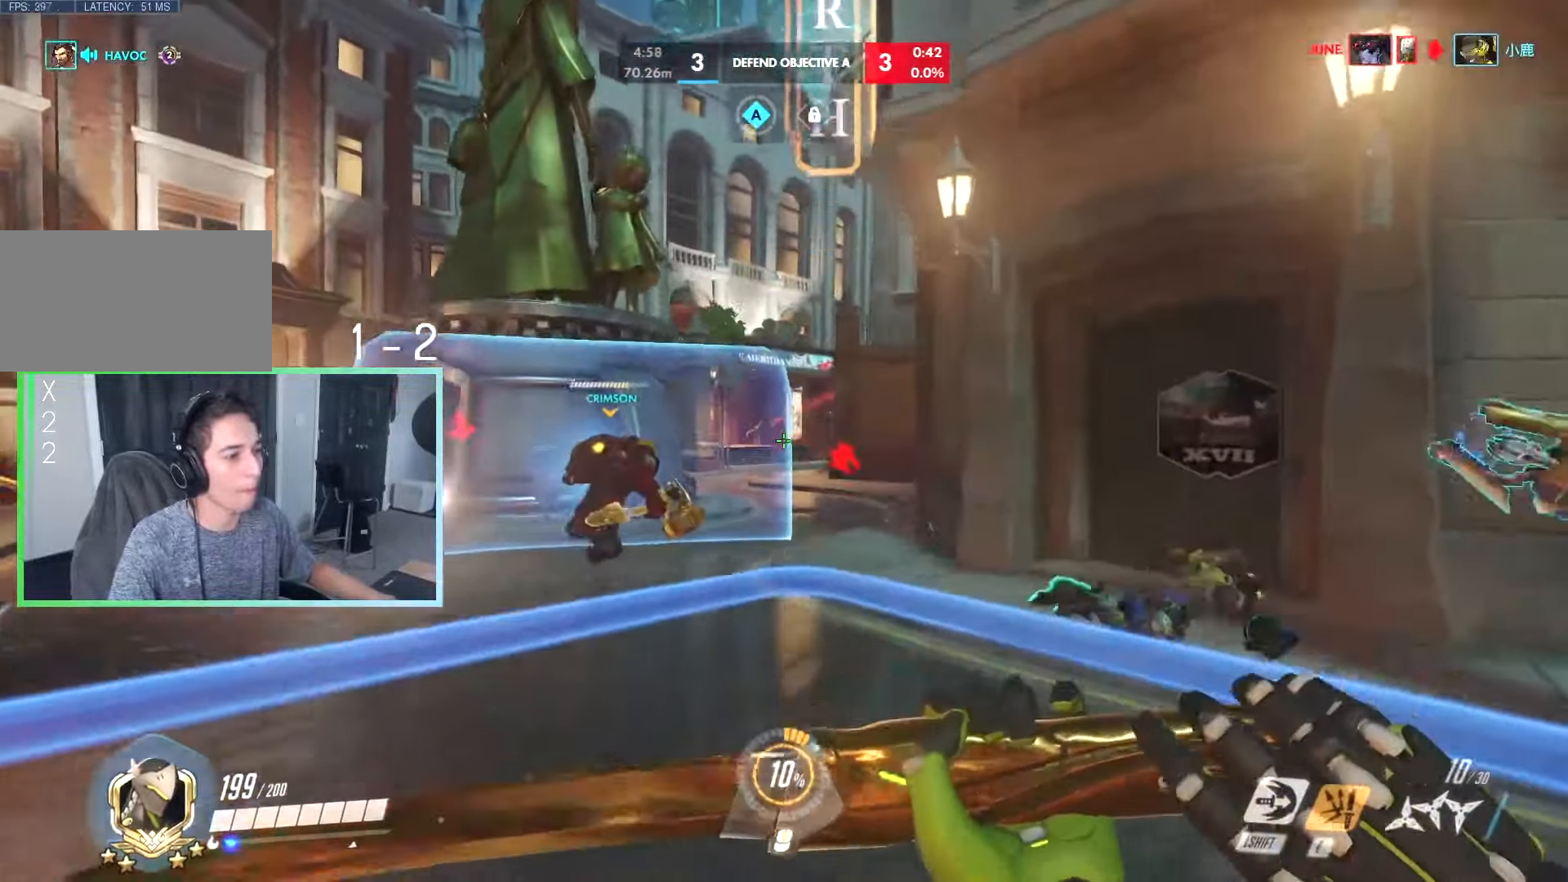
{"keys": [], "events": [[184, "w", "down"], [267, "w", "up"], [334, "d", "up"], [417, "e", "down"], [467, "e", "up"]]}
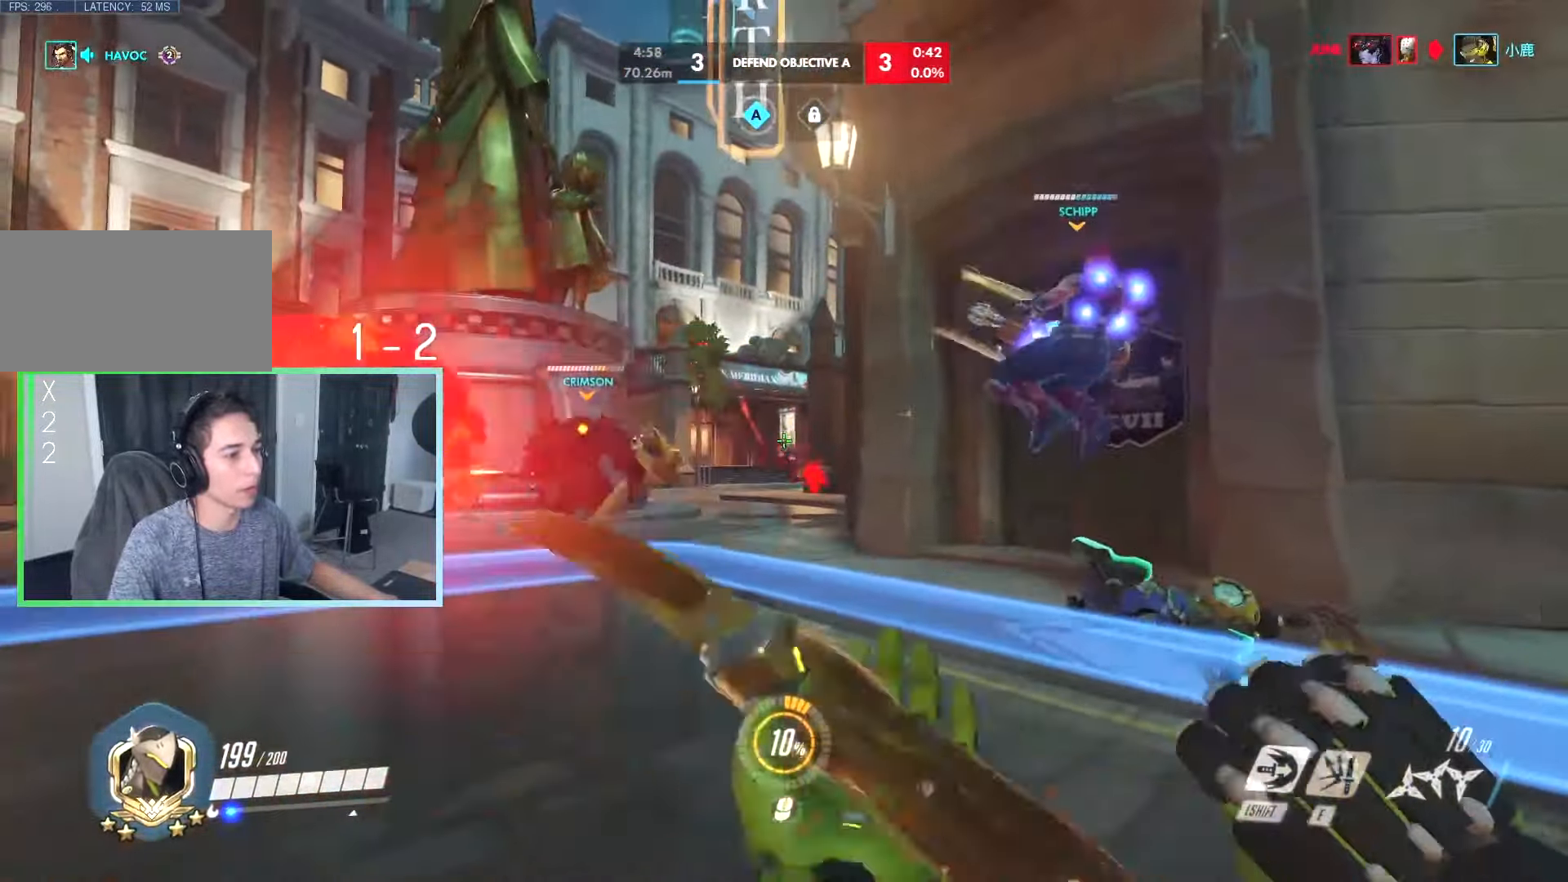
{"keys": ["d"], "events": [[100, "s", "down"], [134, "d", "down"], [200, "space", "down"], [250, "space", "up"], [300, "d", "up"], [384, "d", "down"], [384, "space", "down"], [434, "s", "up"], [467, "space", "up"]]}
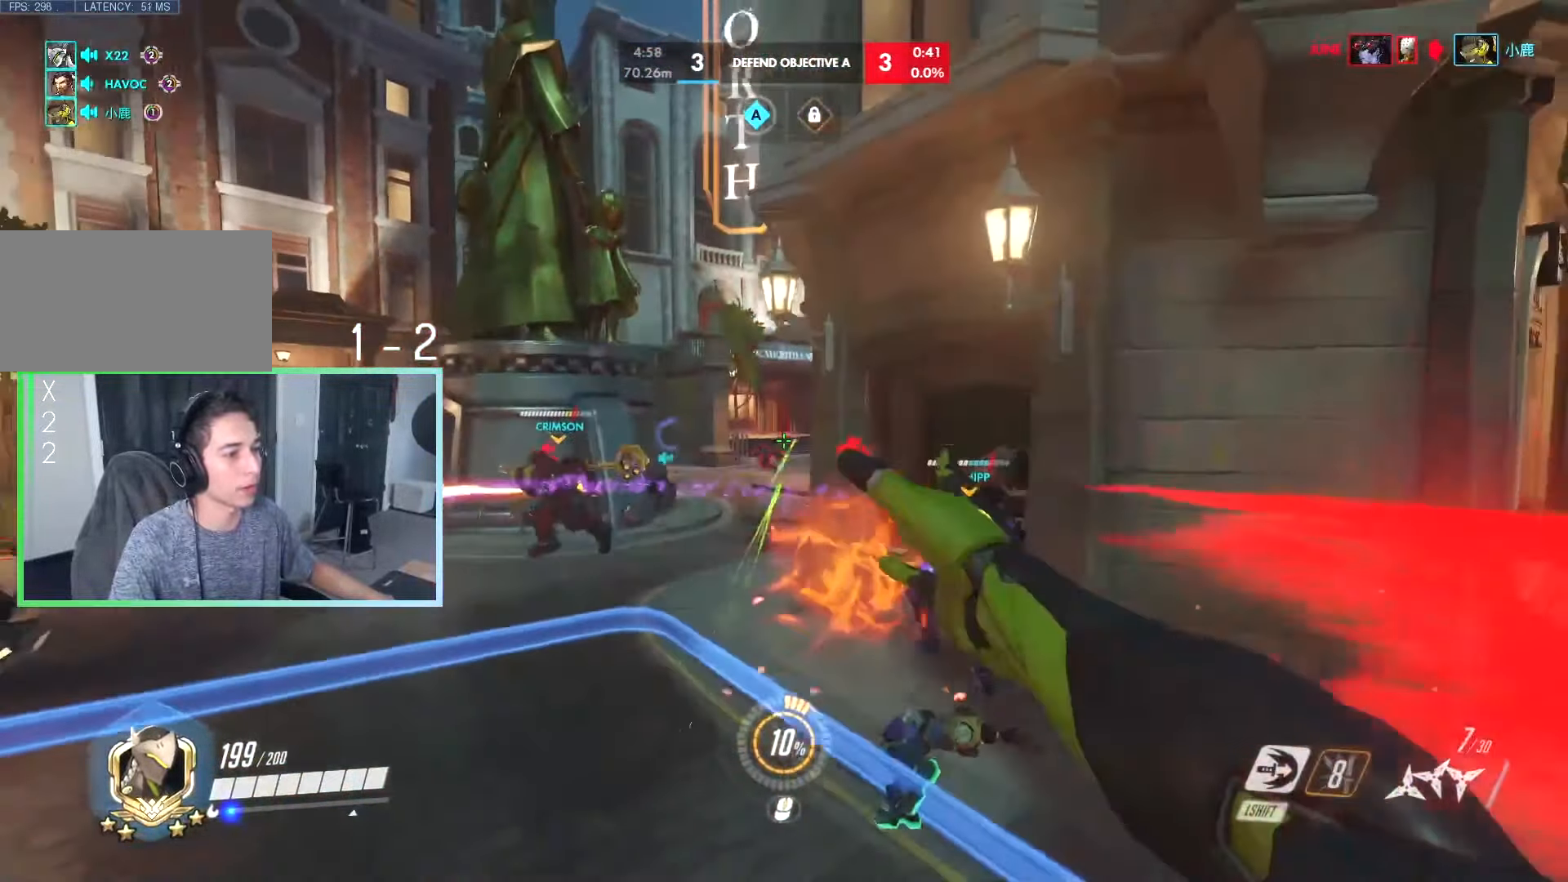
{"keys": ["s"], "events": [[317, "s", "down"], [367, "d", "up"]]}
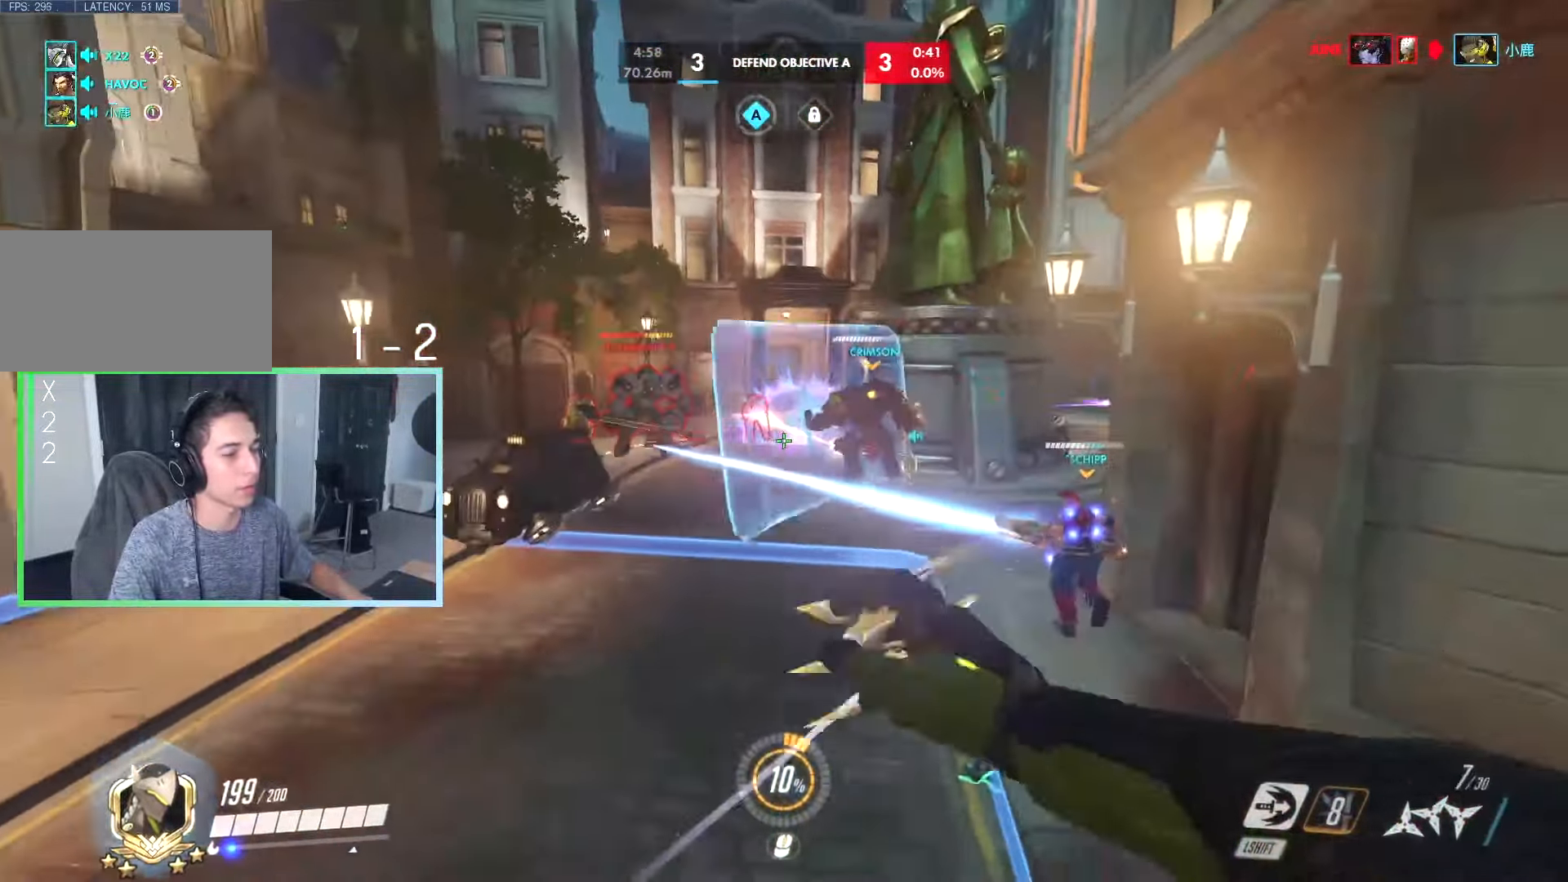
{"keys": ["d", "s"], "events": [[50, "d", "down"]]}
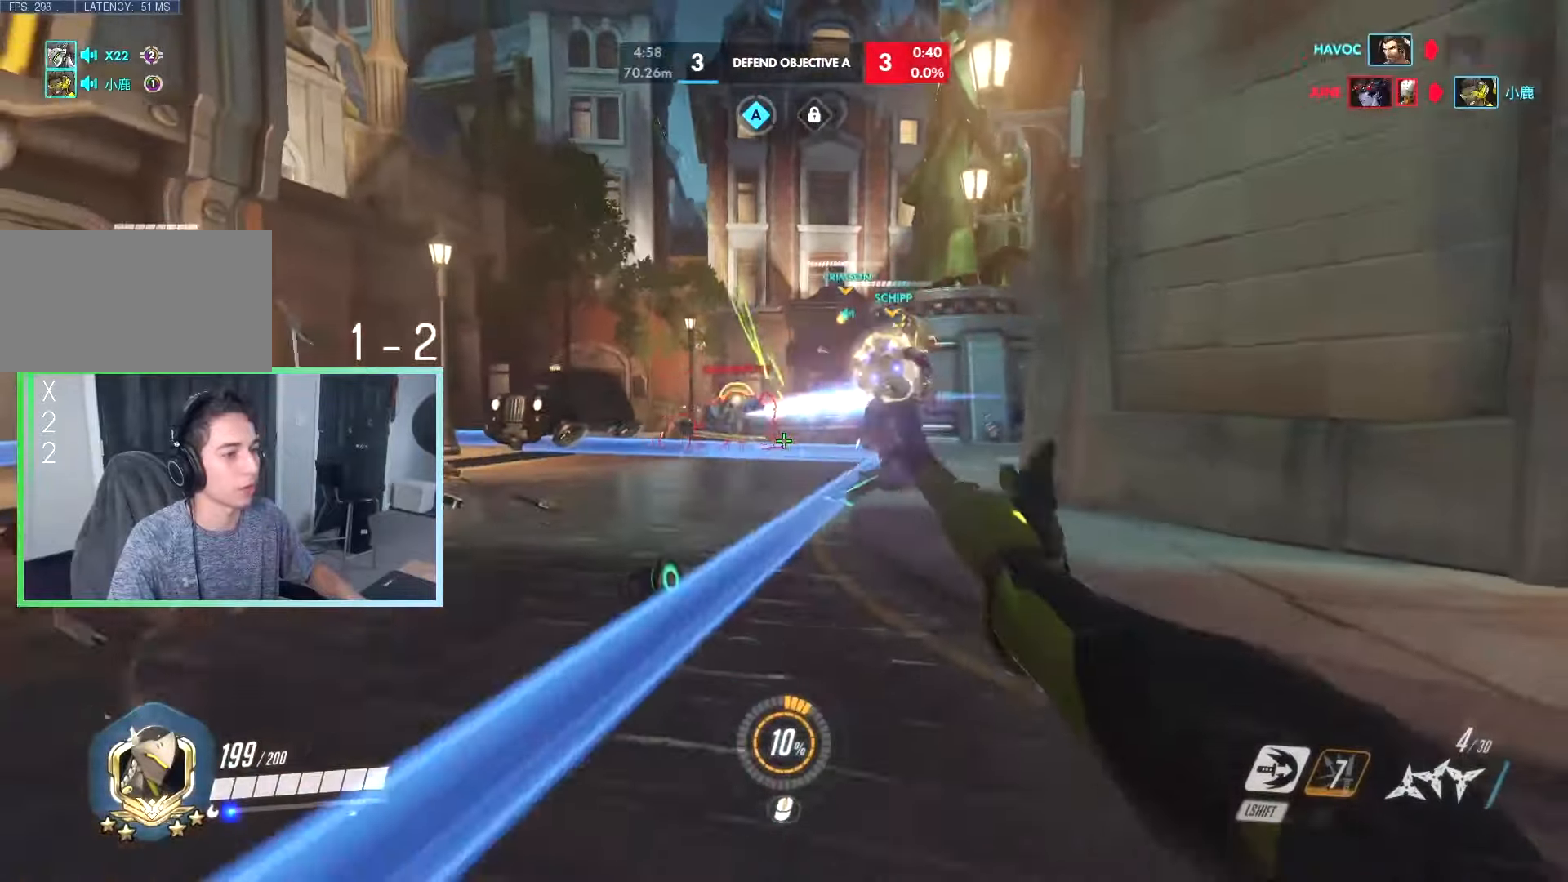
{"keys": ["w"], "events": [[16, "a", "down"], [16, "d", "up"], [16, "s", "up"], [150, "w", "down"], [250, "a", "up"]]}
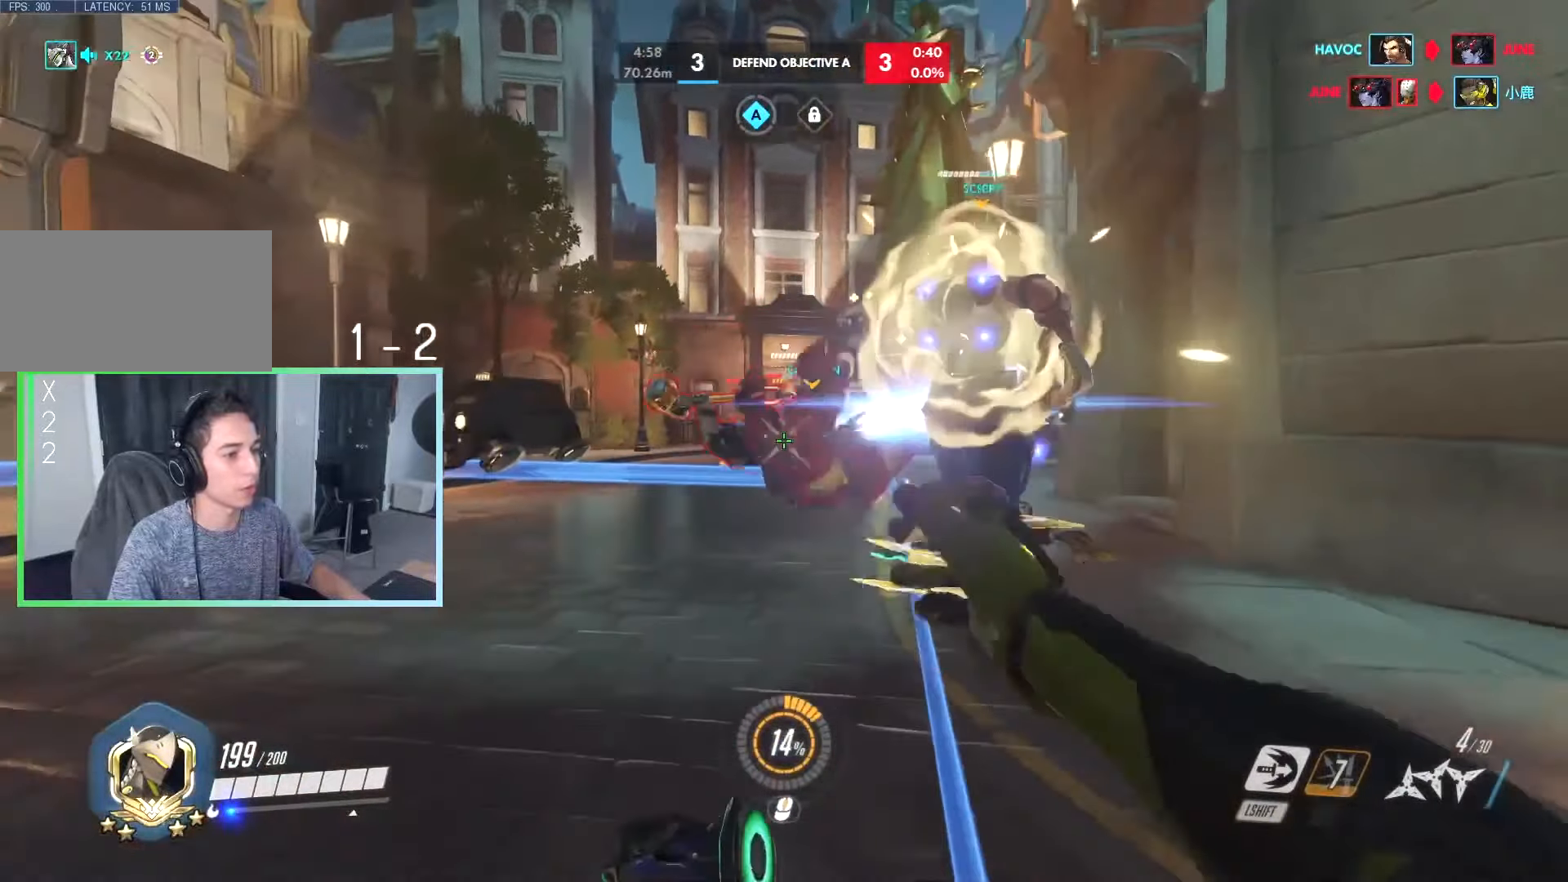
{"keys": ["d"], "events": [[350, "shift", "down"], [450, "d", "down"], [450, "w", "up"], [500, "shift", "up"]]}